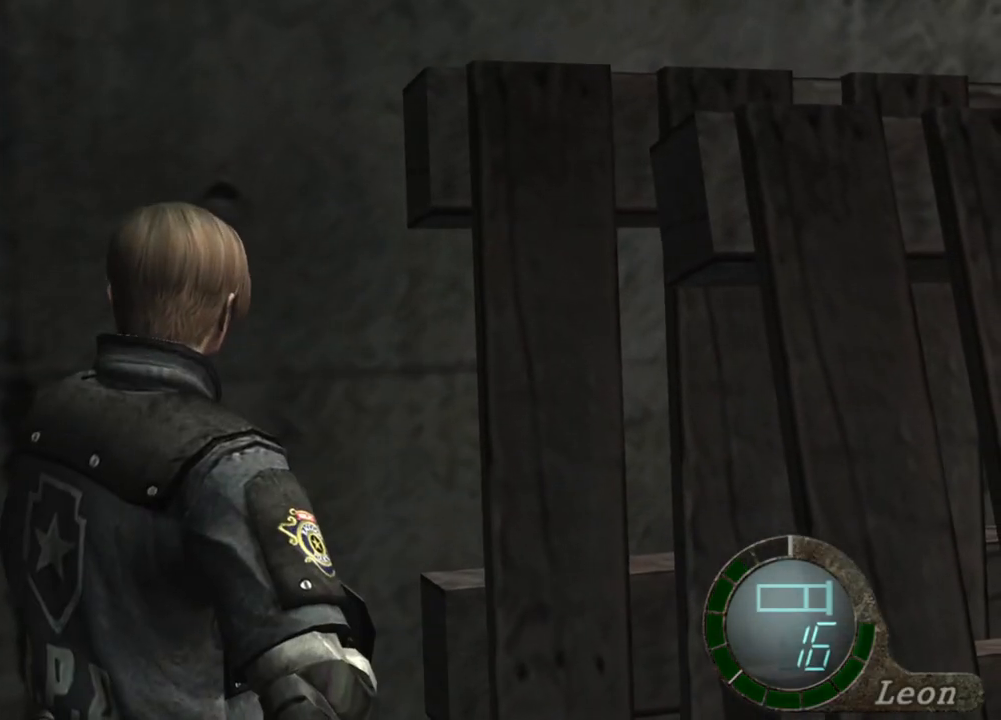
Gameplay with keyboard and mouse; each line is a JSON object with the keys and mouse buttons held at the frame after it. "events" lists presses ("down") and releases ("up") of "1", "2", "3", "4", "5", "a", "b", "c", "d", "e", "f", "g", "q", "r", "s", "shift", "space", "t", "tab", "tilde", "v", "w", "x", "z", "mouse_left", "mouse_wheel", "mouse_right", "mouse_mb4" and "mouse_mb5" between this image and that frame as [ms after this image, input, new state], when the widget could be followed in between. "mouse_left", "mouse_wheel", "mouse_right", "mouse_mb4", "mouse_mb5" = the "left", "wheel", "right", "mb4", "mb5" buttons of the "mouse" list. No other keys are recorded. "wheel" means that the mouse wheel is clicked or scrolled. Mouse movement is not recorded. Not read: alt ctrl.
{"keys": ["w"], "mouse": [], "events": [[134, "w", "down"]]}
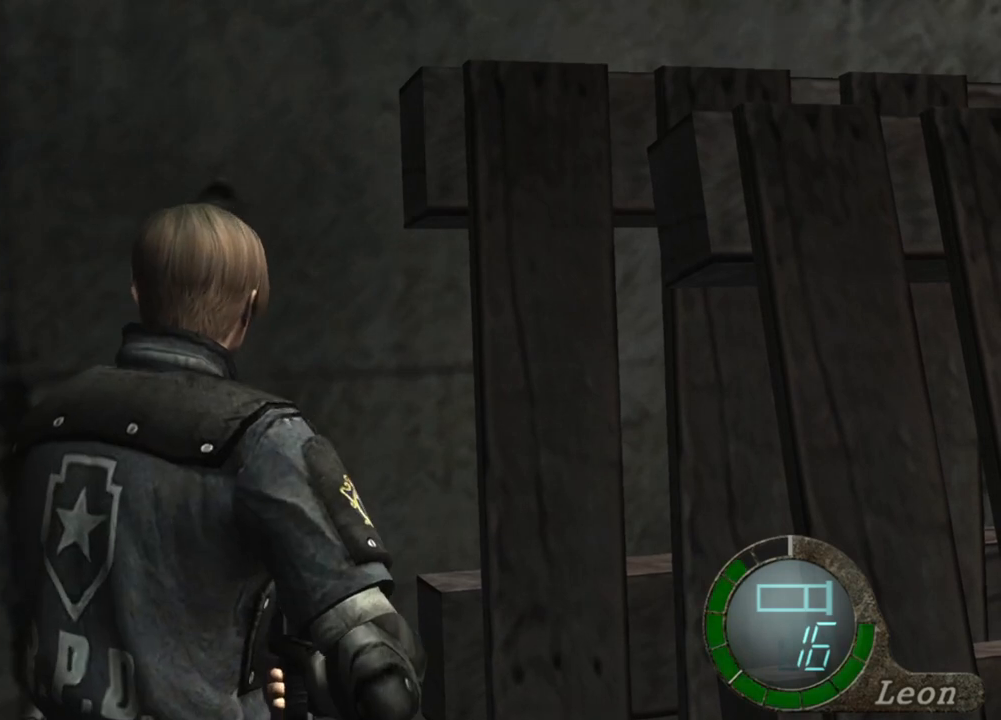
{"keys": [], "mouse": [], "events": [[233, "w", "up"]]}
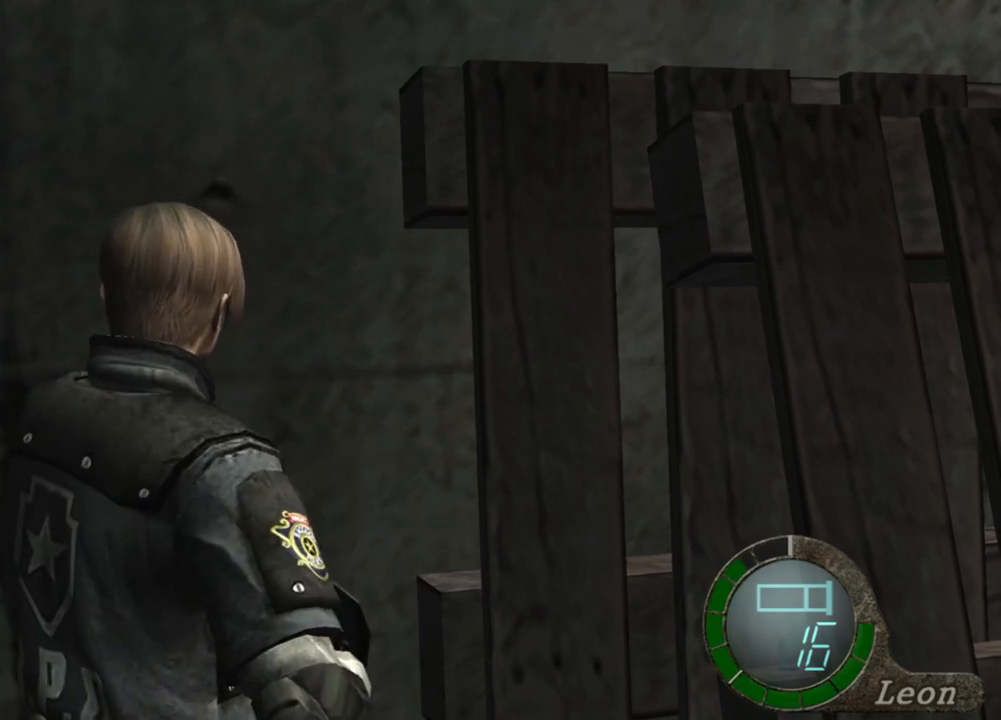
{"keys": [], "mouse": [], "events": []}
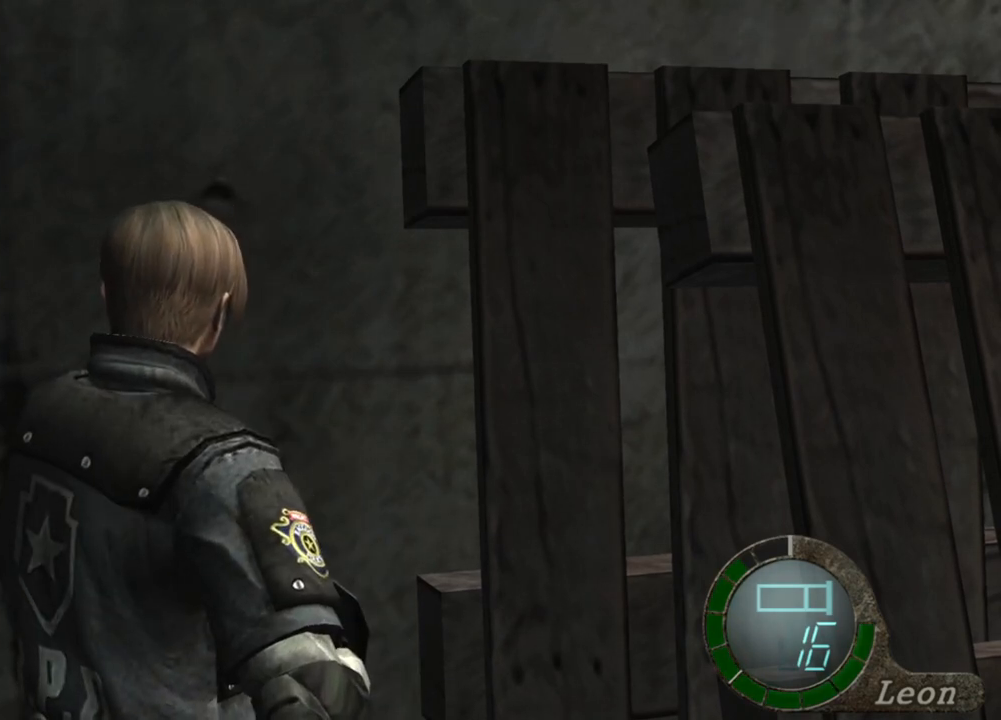
{"keys": [], "mouse": [], "events": []}
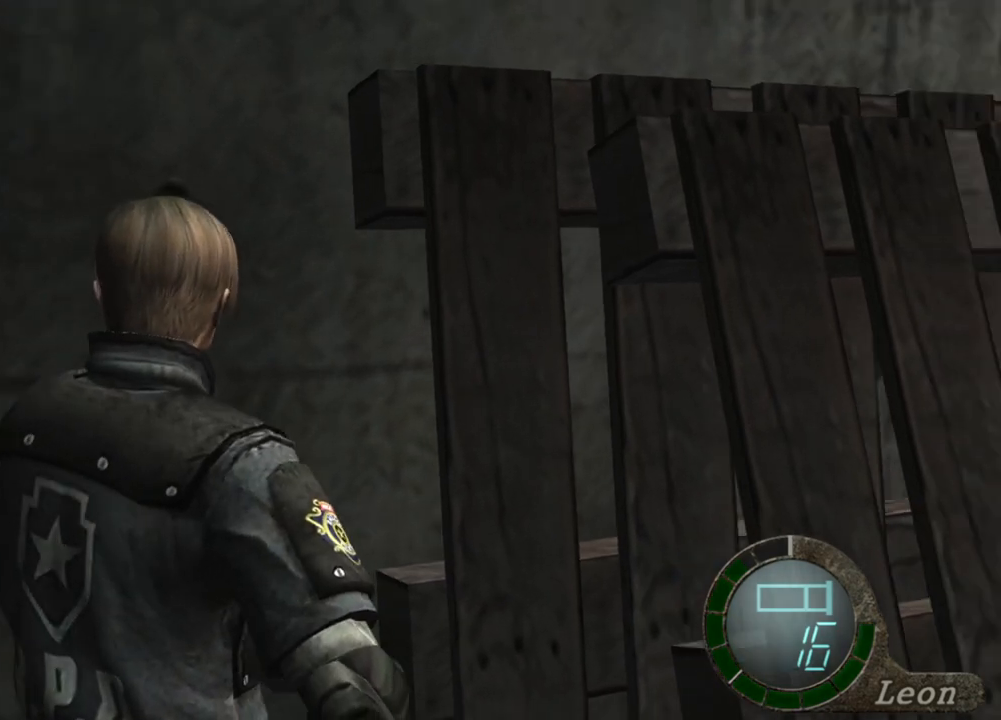
{"keys": [], "mouse": [], "events": [[234, "mouse_right", "down"], [300, "mouse_right", "up"]]}
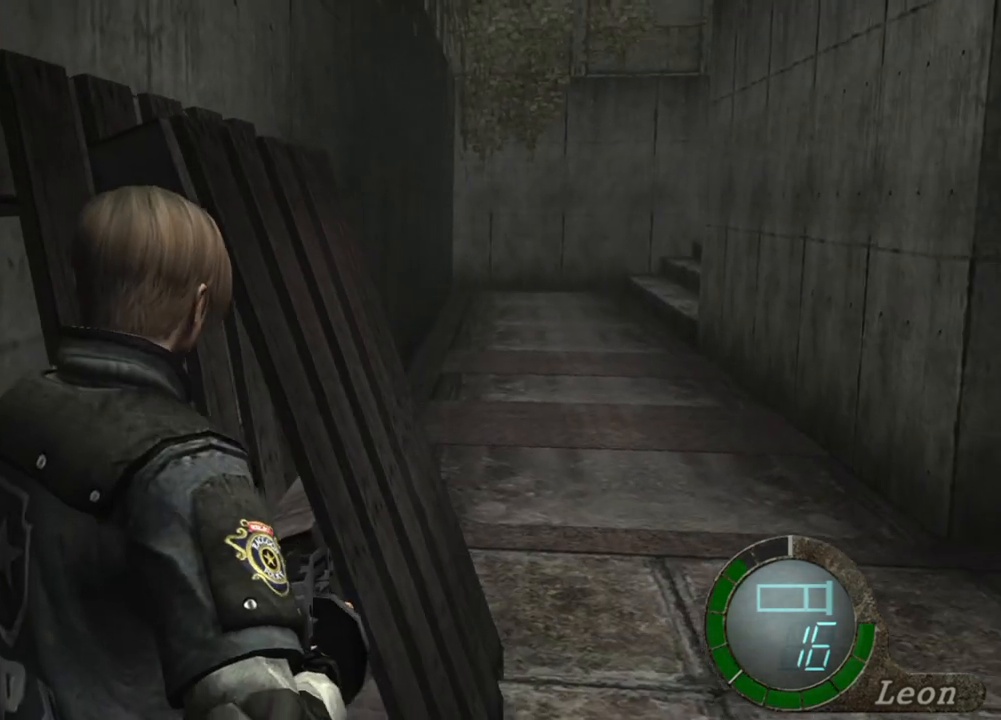
{"keys": [], "mouse": [], "events": []}
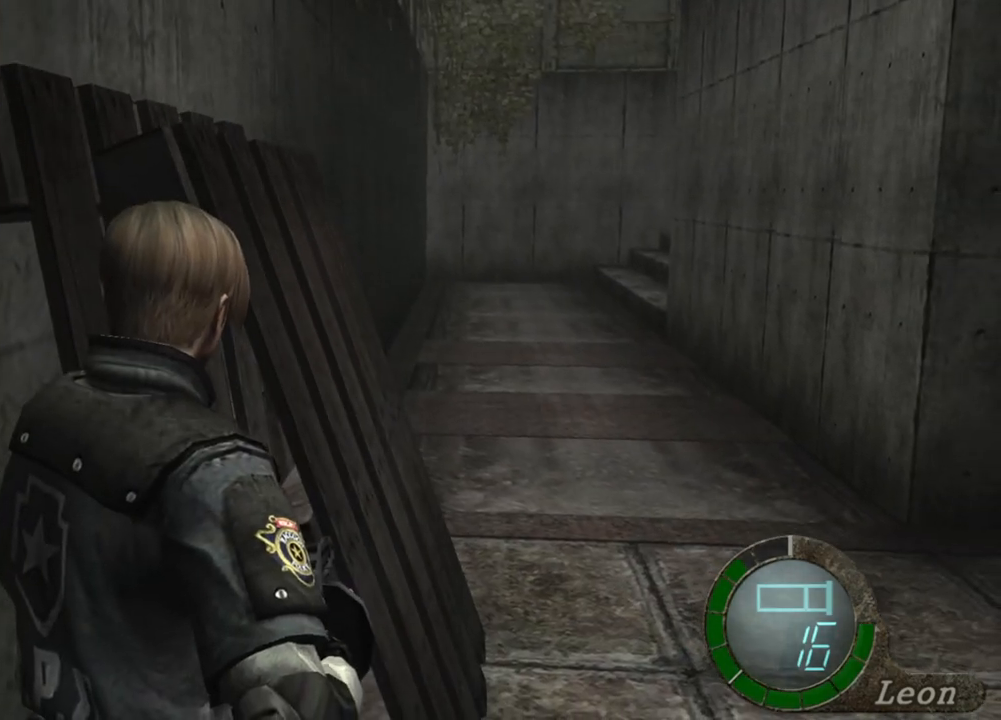
{"keys": [], "mouse": [], "events": []}
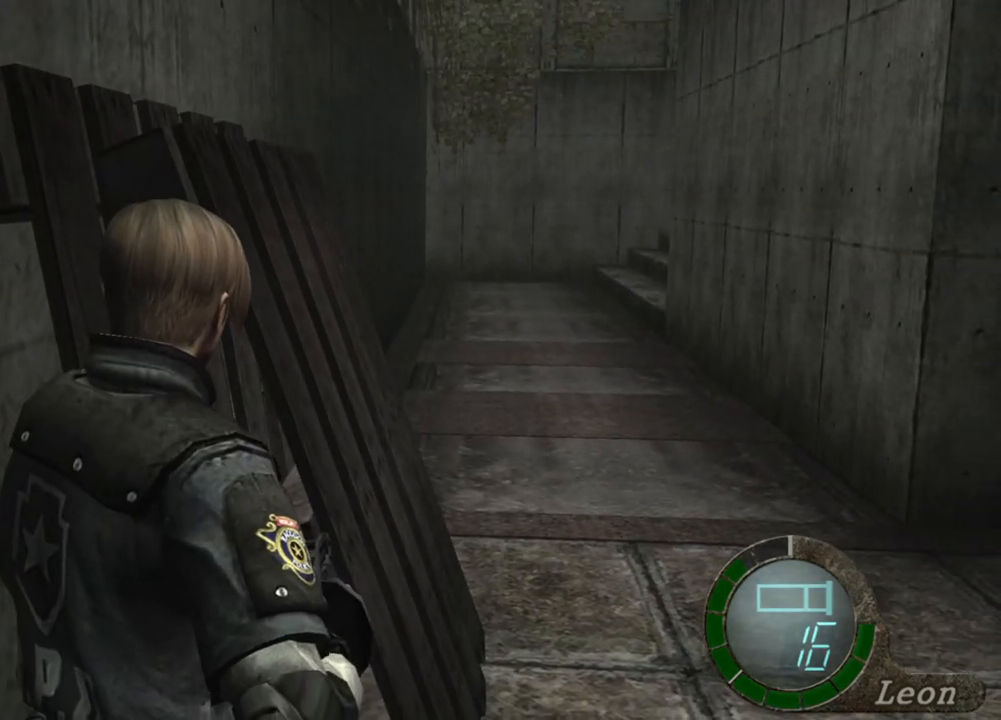
{"keys": [], "mouse": [], "events": []}
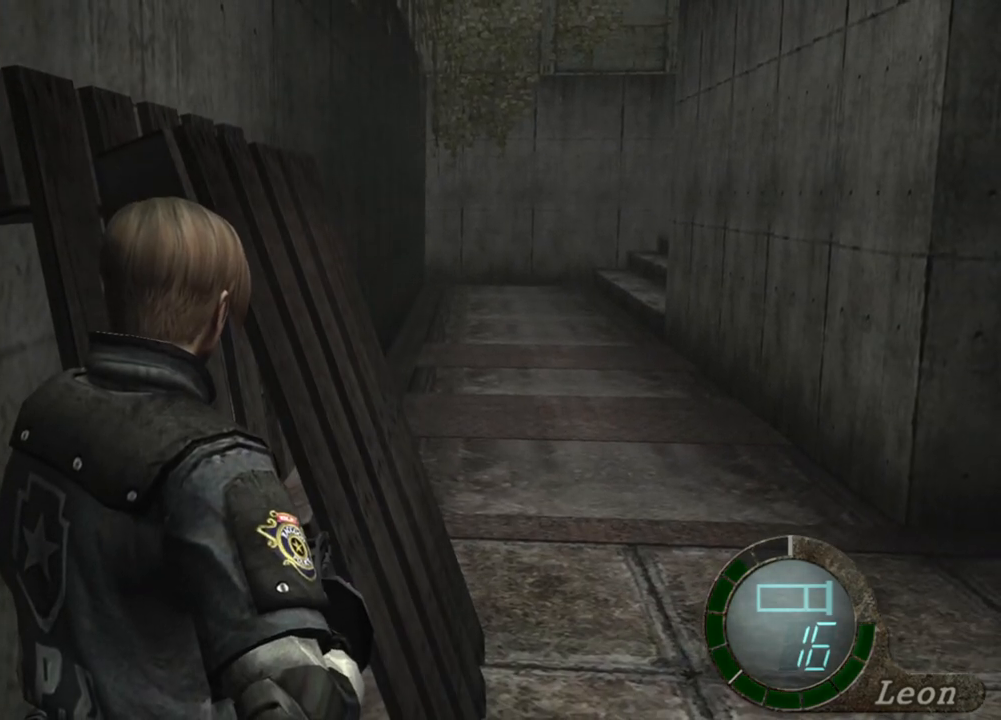
{"keys": [], "mouse": [], "events": []}
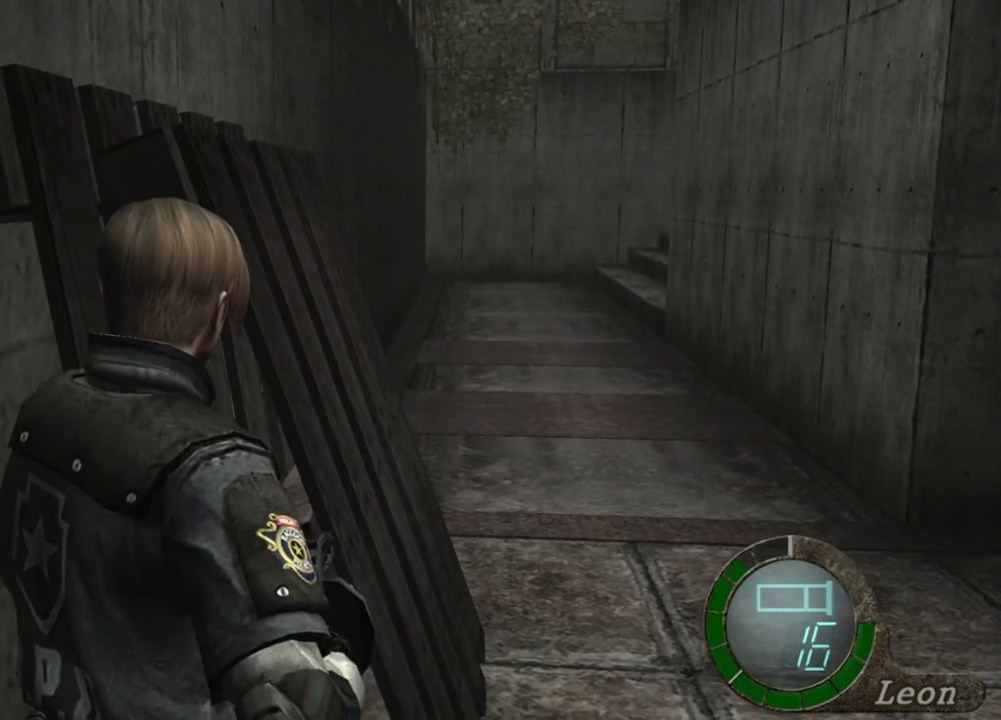
{"keys": [], "mouse": [], "events": []}
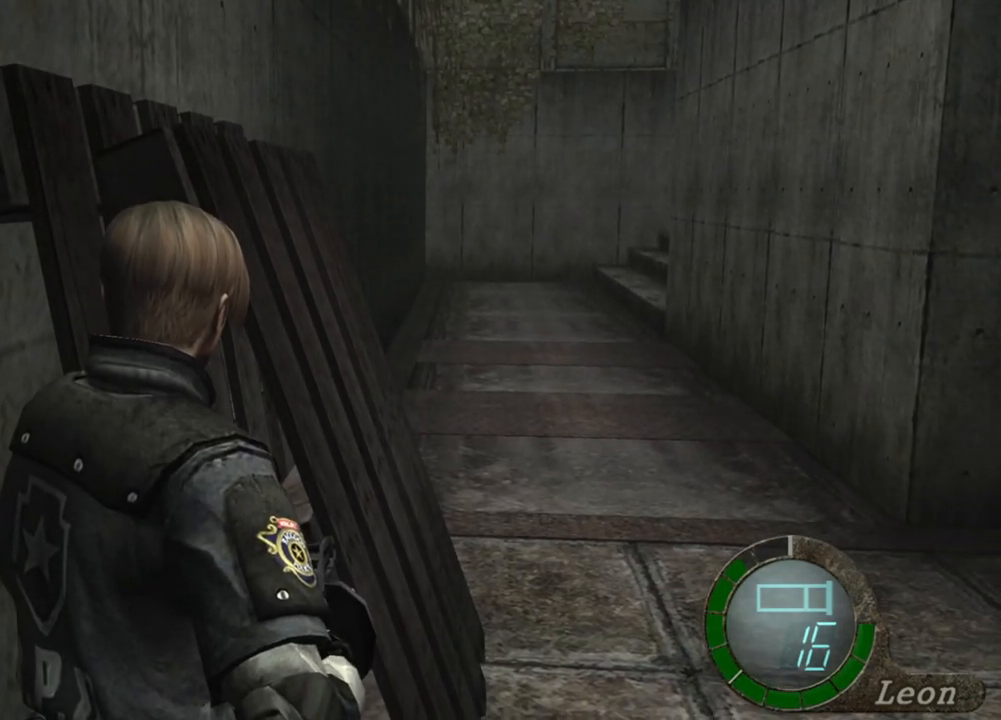
{"keys": ["shift", "w"], "mouse": [], "events": [[267, "w", "down"], [434, "shift", "down"]]}
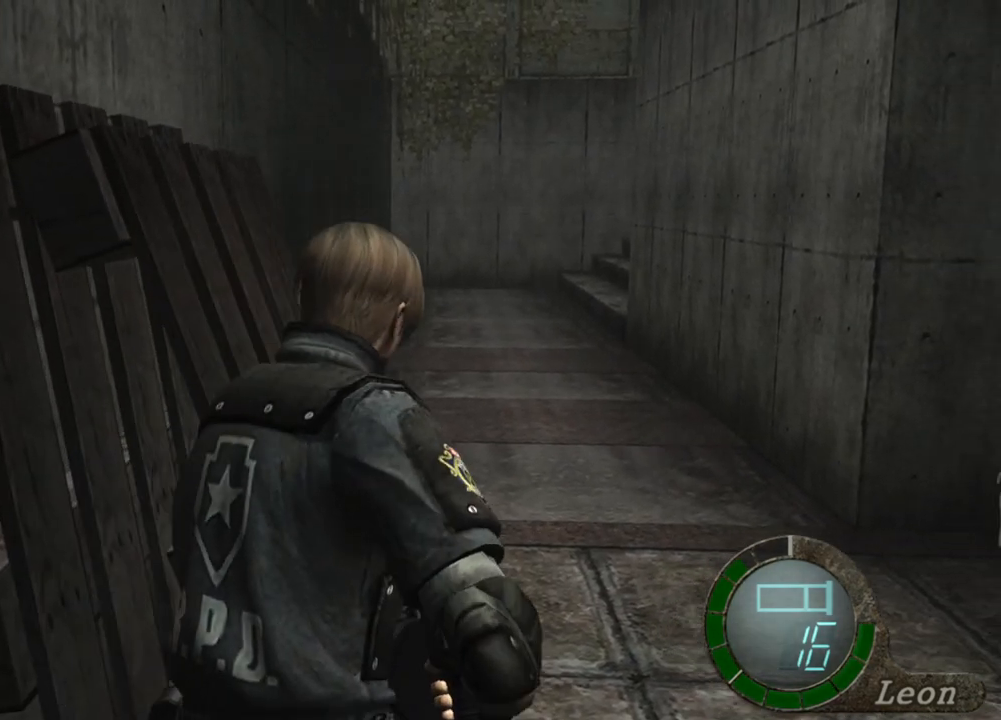
{"keys": ["shift", "w"], "mouse": [], "events": []}
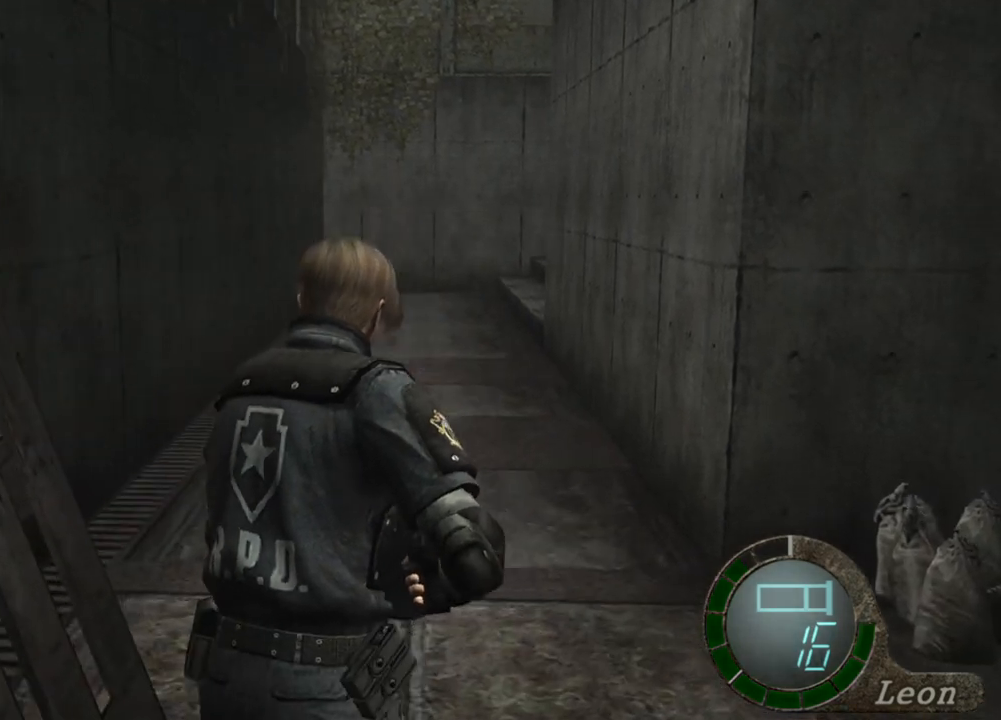
{"keys": ["shift", "w"], "mouse": [], "events": []}
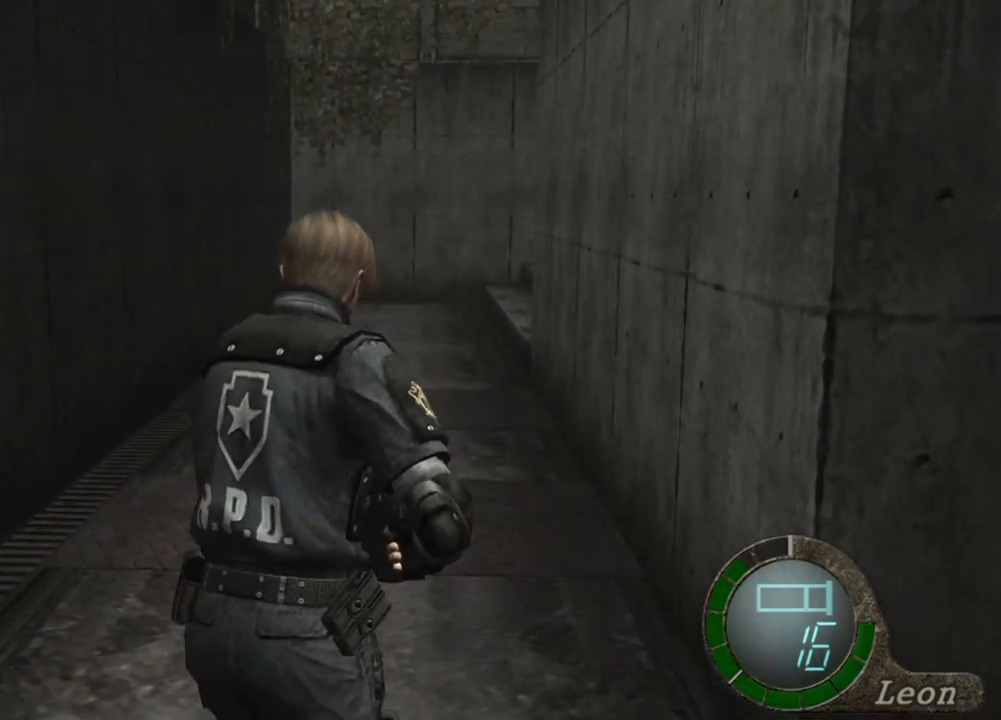
{"keys": [], "mouse": ["right"], "events": [[134, "shift", "up"], [134, "w", "up"], [501, "mouse_right", "down"]]}
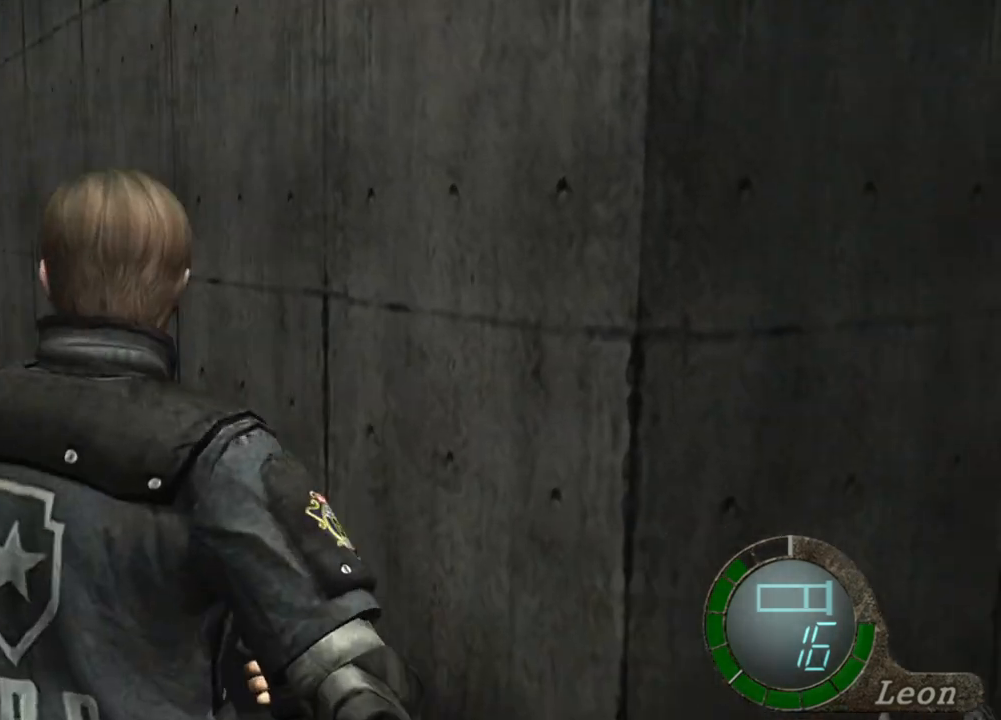
{"keys": ["shift", "w"], "mouse": [], "events": [[67, "mouse_right", "up"], [233, "w", "down"], [367, "shift", "down"]]}
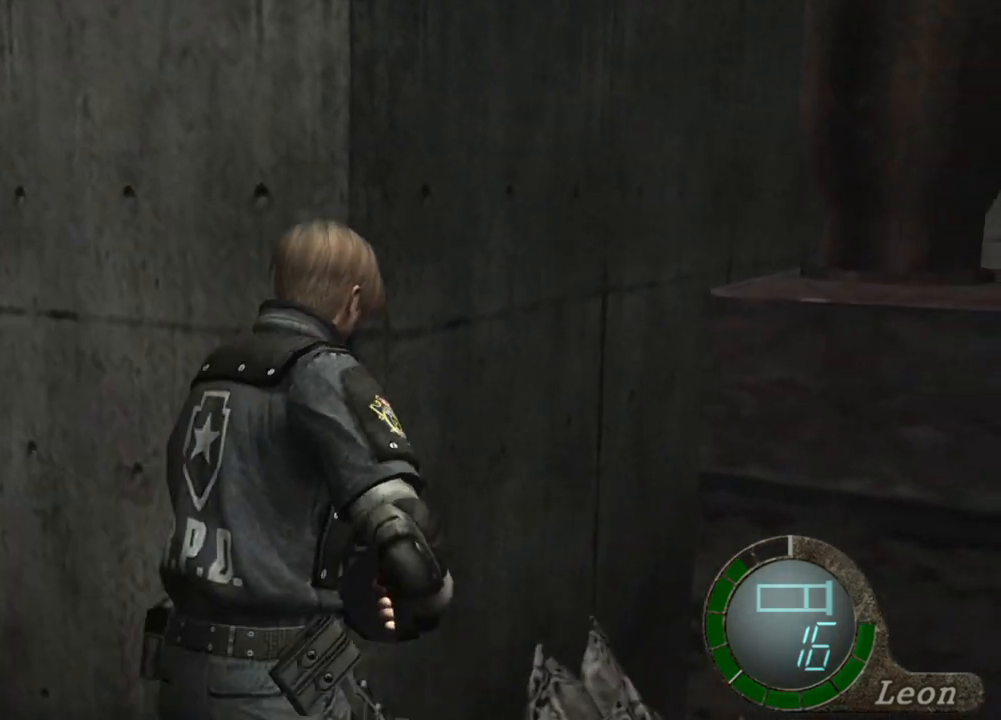
{"keys": ["shift", "w"], "mouse": [], "events": []}
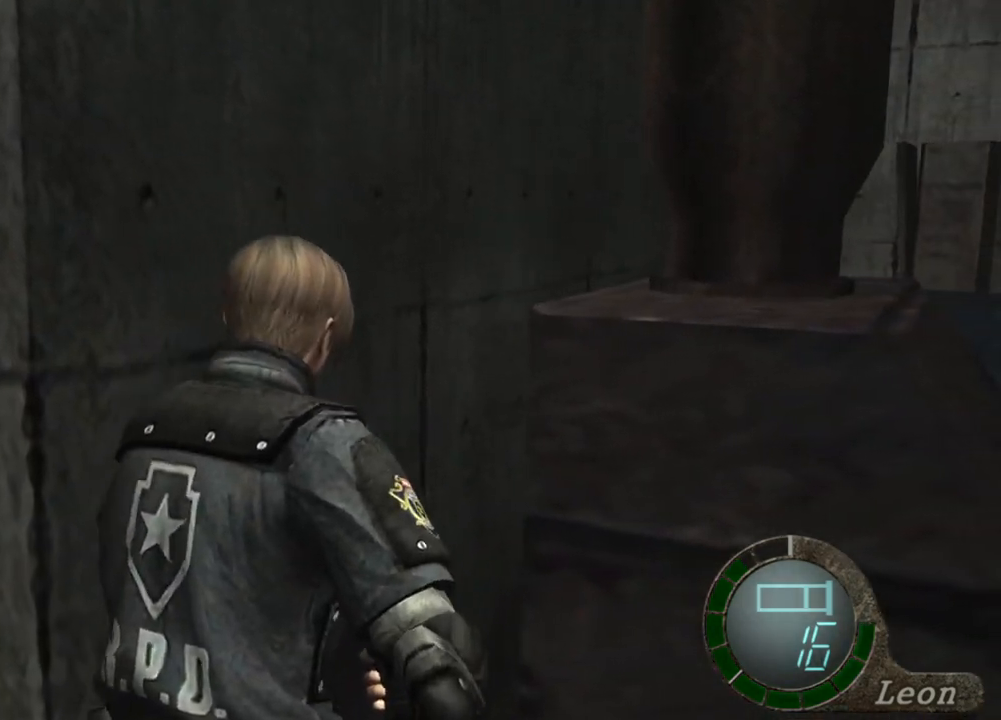
{"keys": [], "mouse": [], "events": [[133, "shift", "up"], [167, "w", "up"]]}
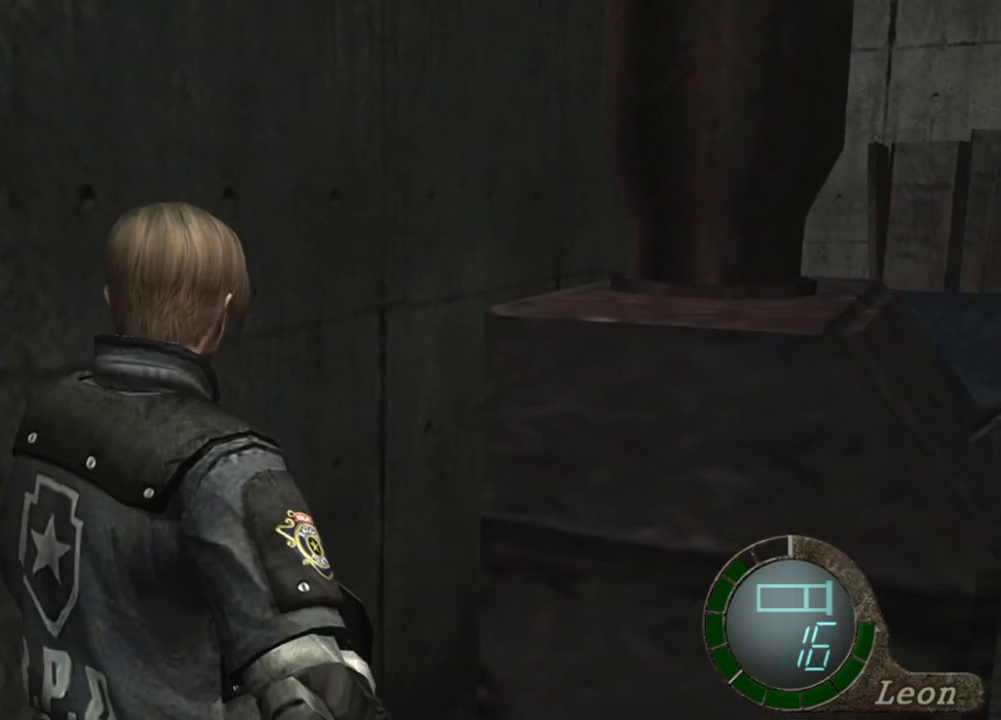
{"keys": [], "mouse": [], "events": []}
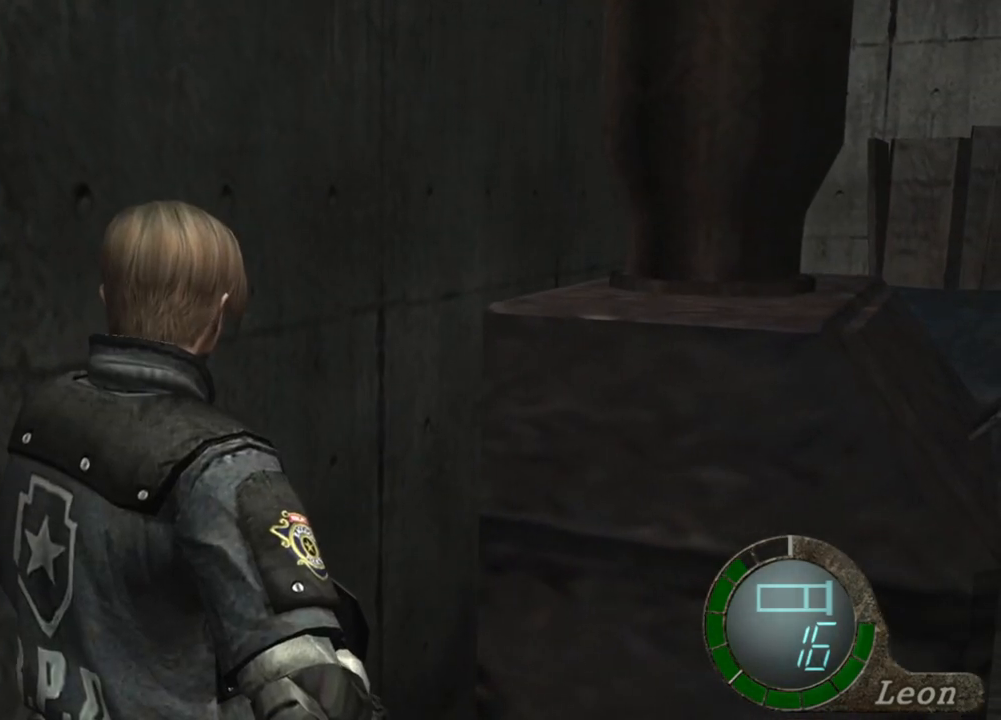
{"keys": [], "mouse": [], "events": []}
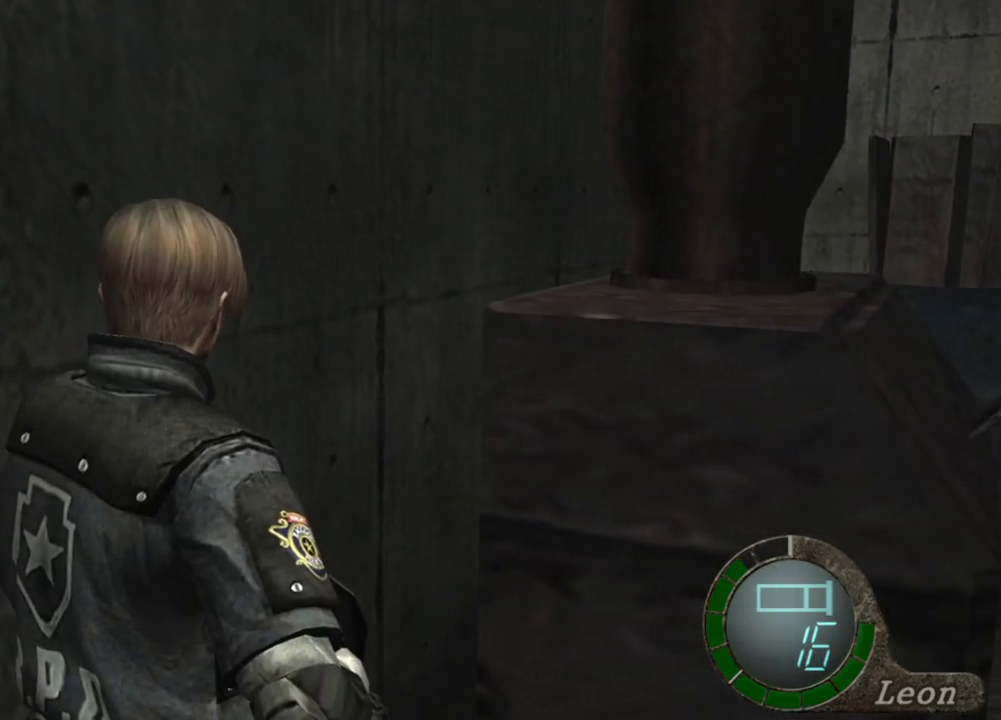
{"keys": [], "mouse": [], "events": []}
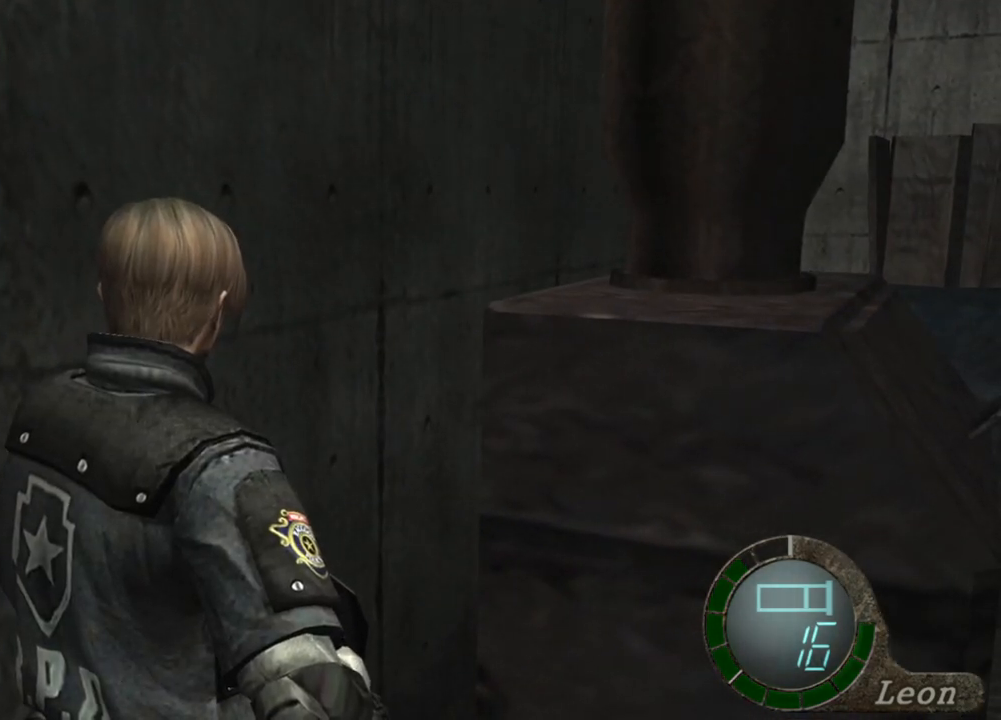
{"keys": [], "mouse": [], "events": []}
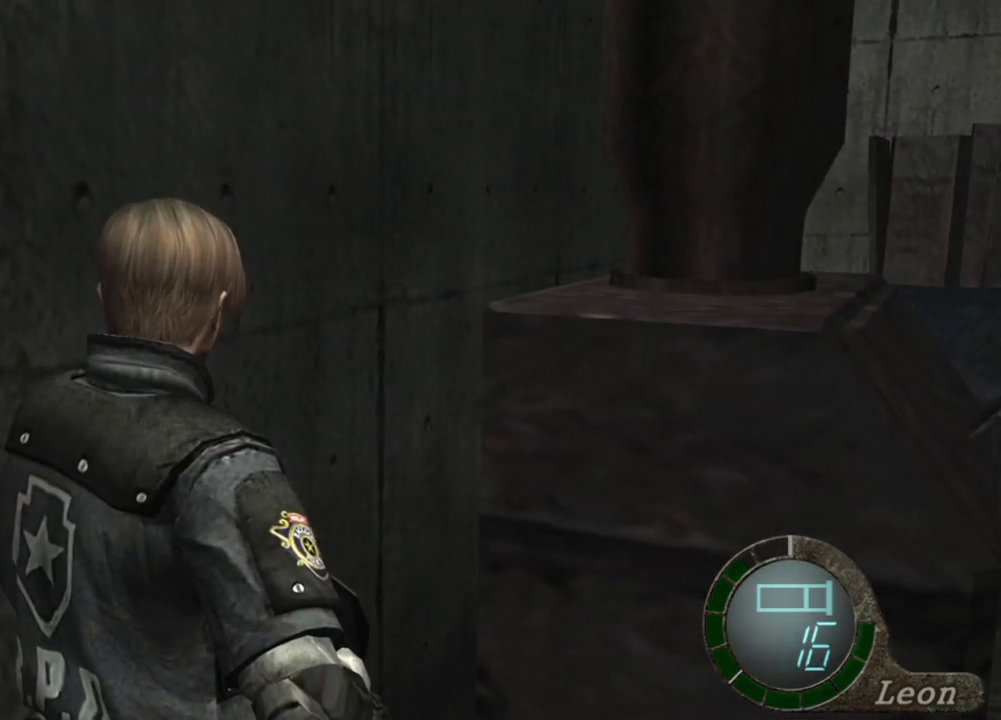
{"keys": ["r"], "mouse": ["right"], "events": [[334, "mouse_right", "down"], [434, "r", "down"]]}
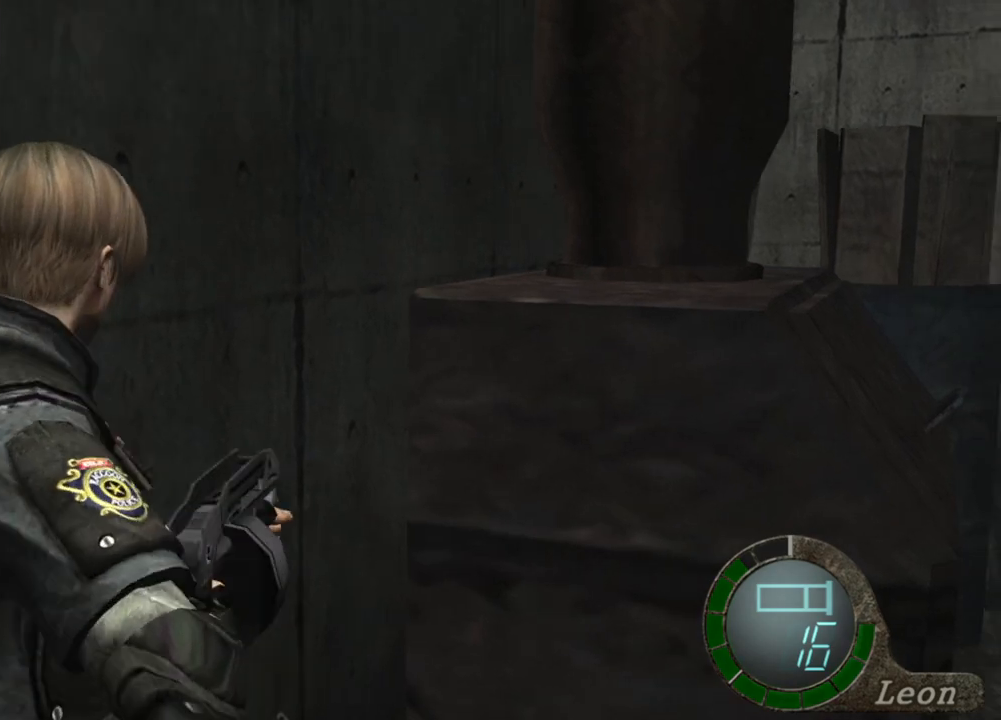
{"keys": [], "mouse": [], "events": [[33, "r", "up"], [67, "r", "down"], [167, "r", "up"], [200, "r", "down"], [300, "r", "up"], [500, "mouse_right", "up"]]}
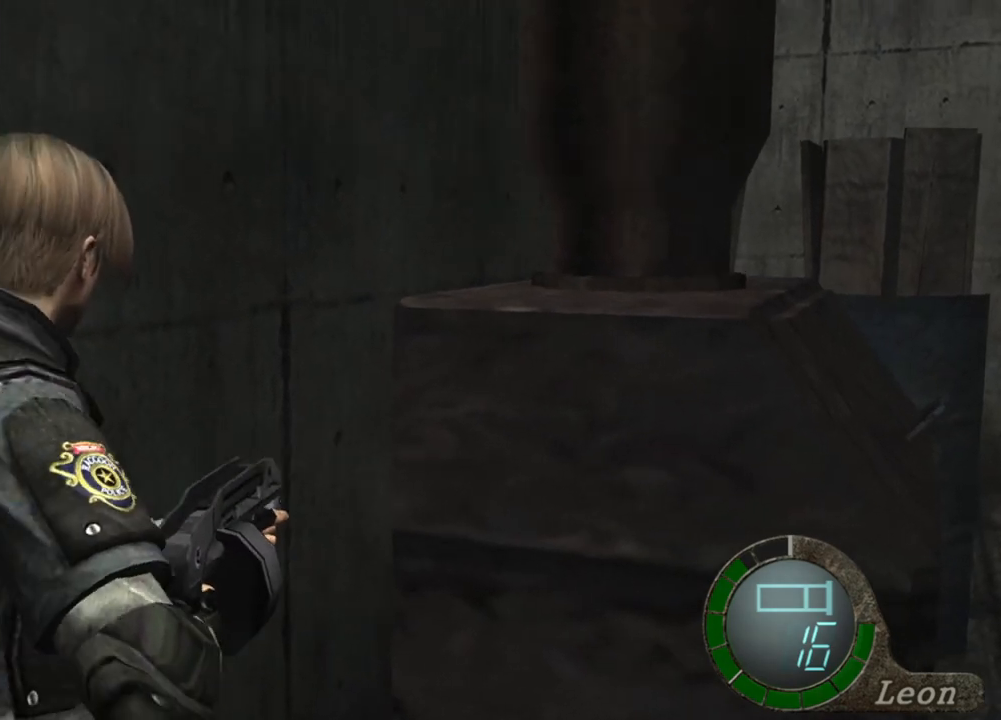
{"keys": [], "mouse": [], "events": []}
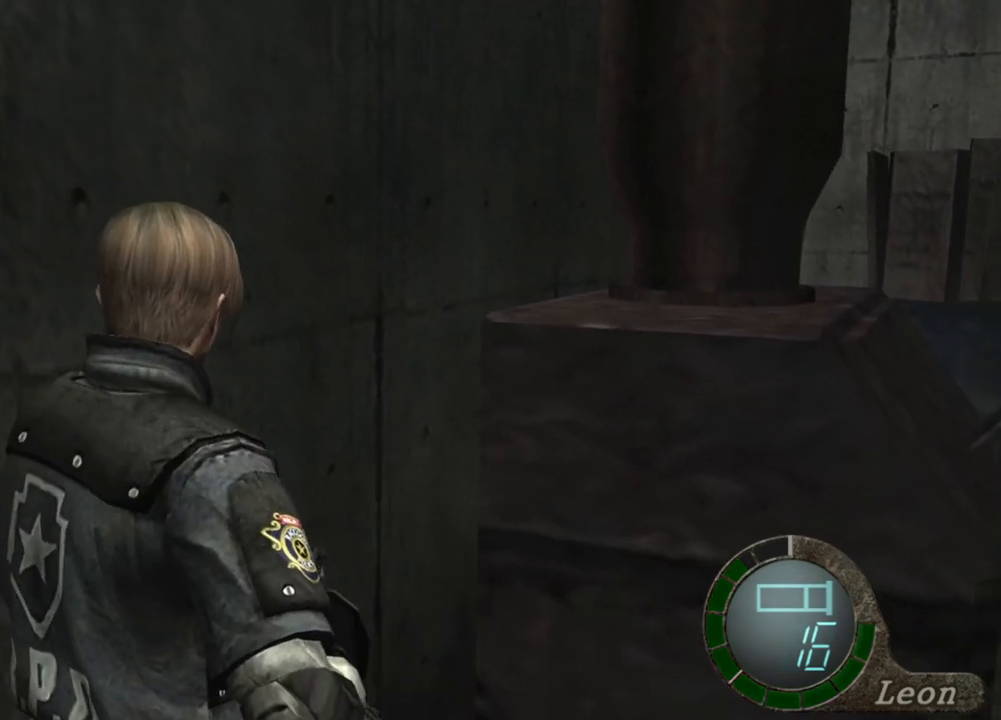
{"keys": [], "mouse": [], "events": []}
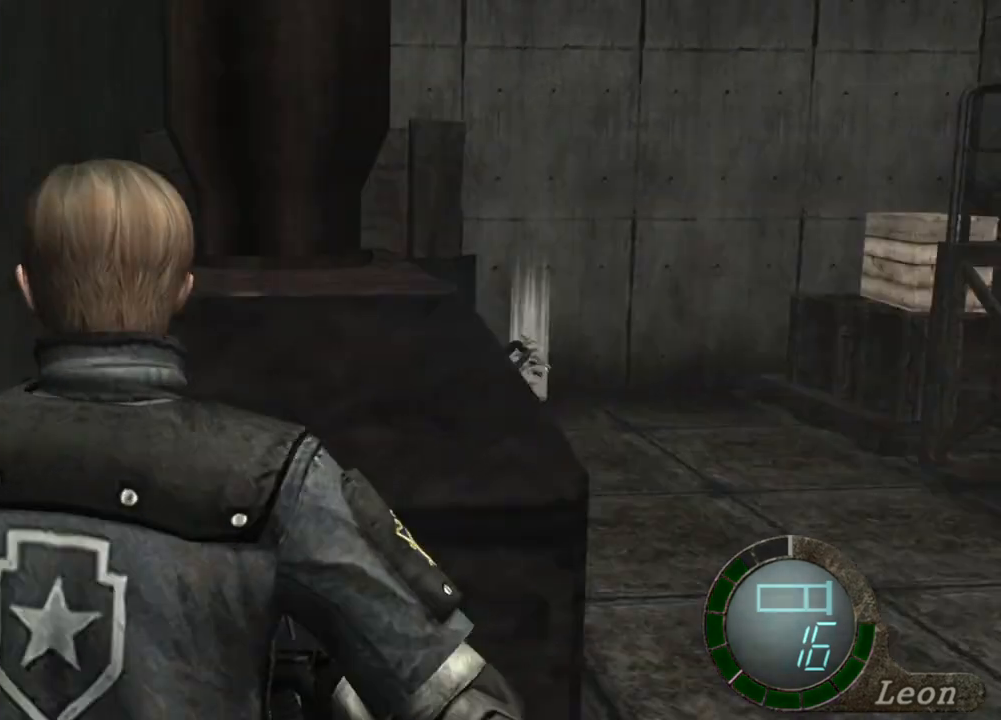
{"keys": ["shift", "w"], "mouse": [], "events": [[34, "mouse_right", "down"], [134, "mouse_right", "up"], [267, "shift", "down"], [267, "w", "down"]]}
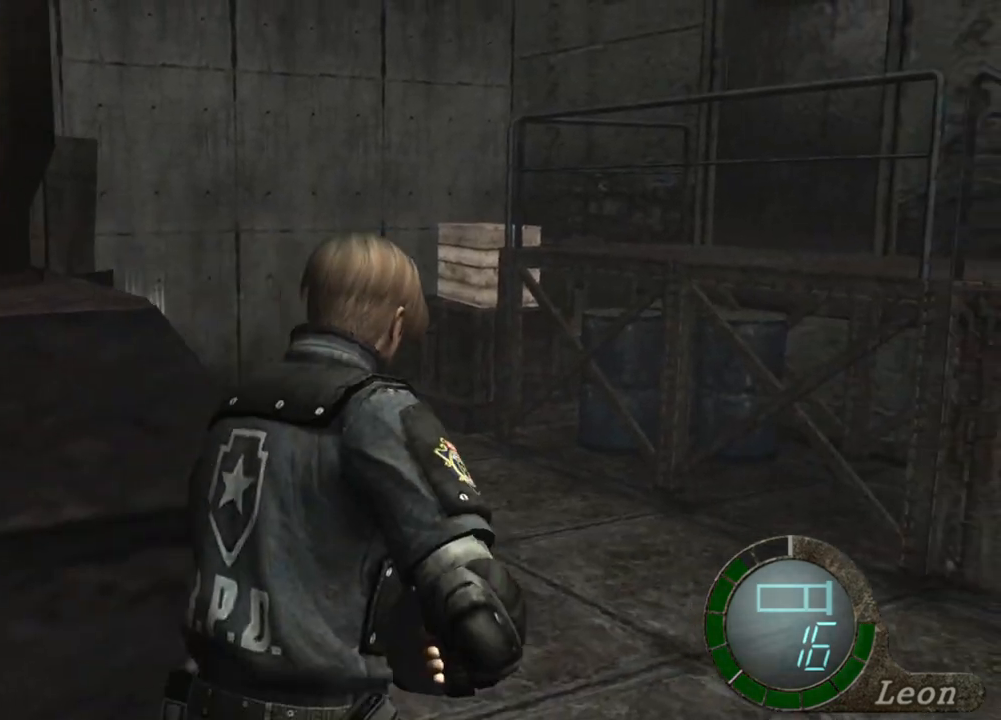
{"keys": ["e", "shift", "w"], "mouse": [], "events": [[367, "e", "down"]]}
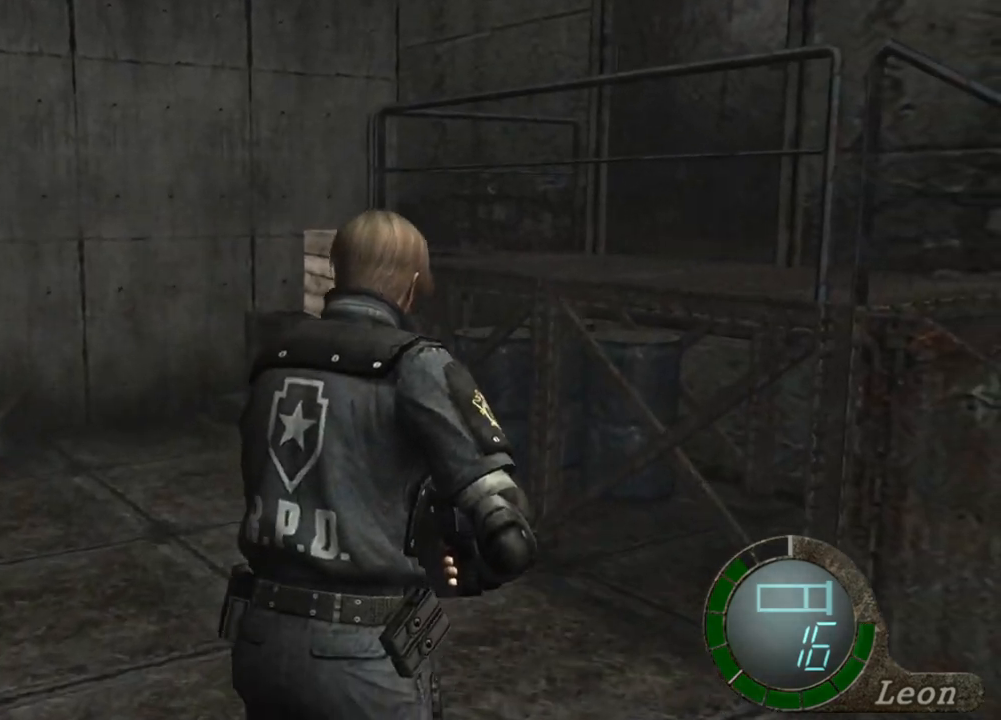
{"keys": ["e", "shift", "w"], "mouse": [], "events": [[67, "e", "up"], [100, "e", "down"], [167, "e", "up"], [267, "e", "down"], [434, "e", "up"], [467, "e", "down"]]}
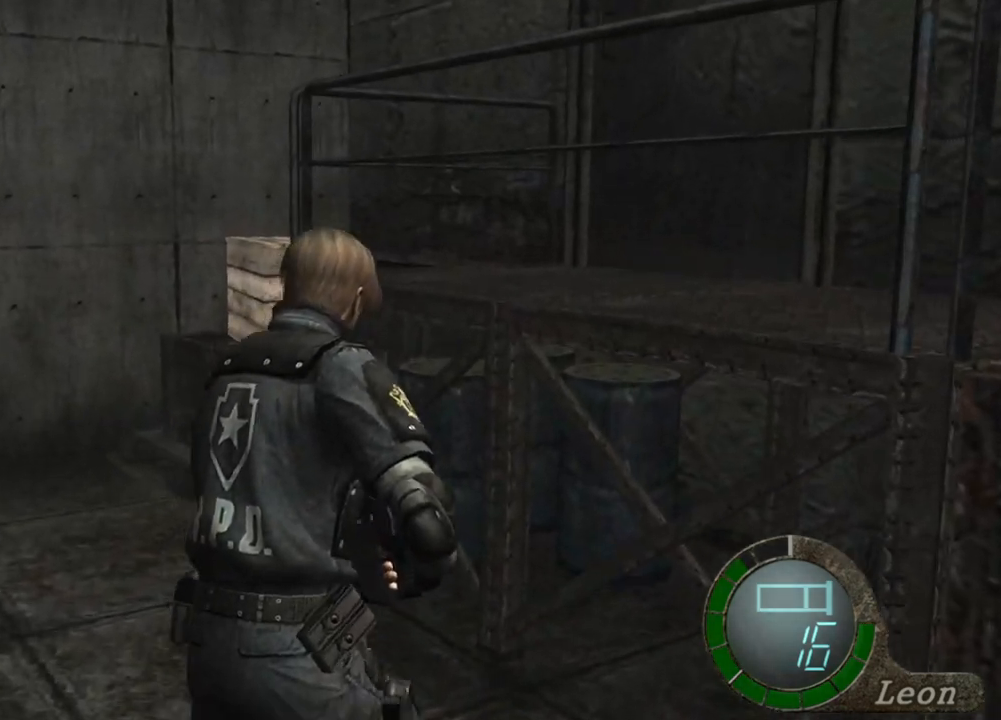
{"keys": [], "mouse": [], "events": [[200, "e", "up"], [233, "shift", "up"], [233, "w", "up"]]}